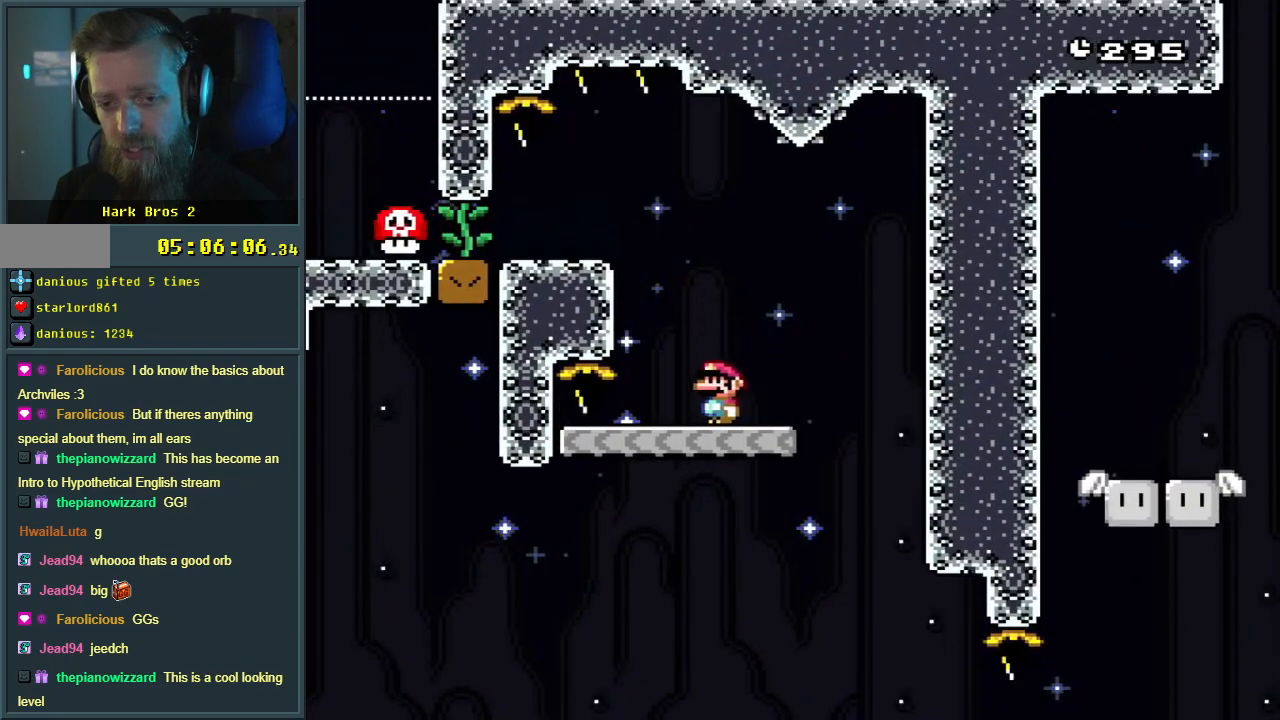
Gameplay with a controller (Nintendo layout); each line is a JSON object with the inputs held at the frame after it. "events" lists button and stick changes between this image and that frame as [ms after this image, input, new state], when the widget could be followed in between. Not read: L3 R3.
{"buttons": ["B", "Y", "DPAD_RIGHT"], "events": [[33, "B", "down"], [117, "DPAD_LEFT", "up"], [200, "DPAD_LEFT", "down"], [400, "DPAD_LEFT", "up"], [433, "DPAD_RIGHT", "down"]]}
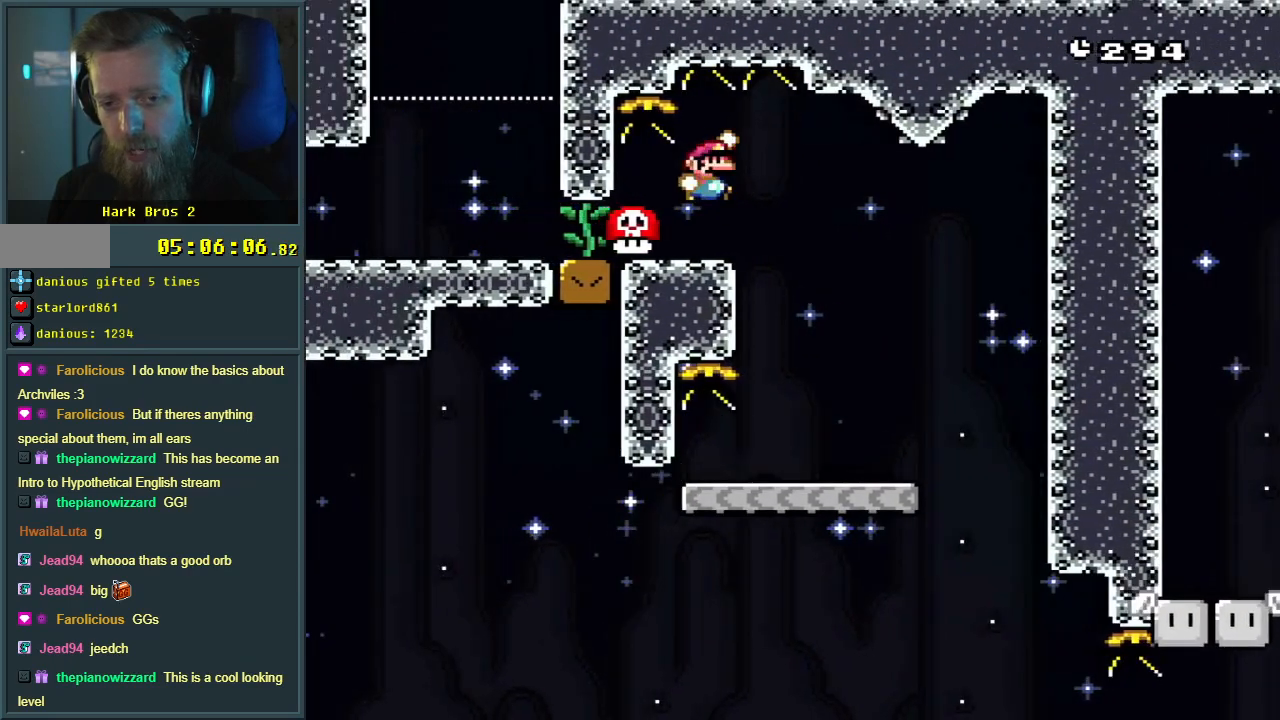
{"buttons": [], "events": [[150, "DPAD_RIGHT", "up"], [383, "Y", "up"], [417, "B", "up"]]}
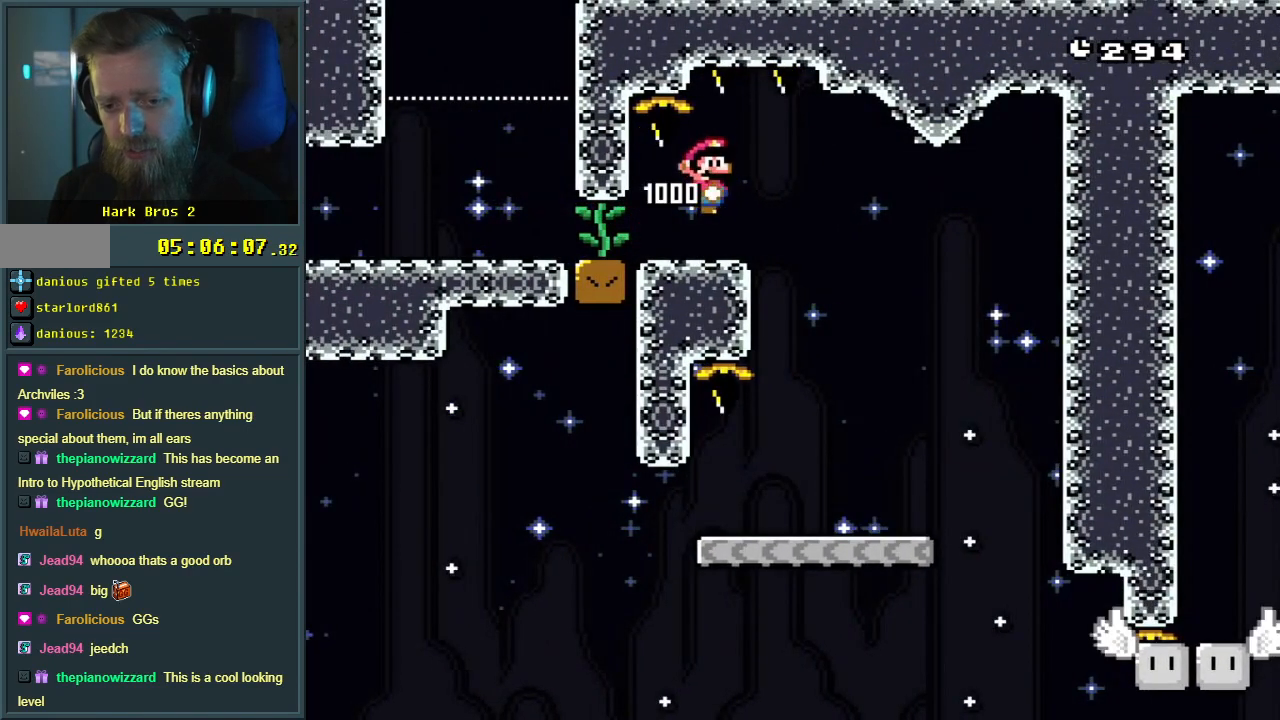
{"buttons": ["X", "DPAD_LEFT"], "events": [[300, "X", "down"], [350, "DPAD_LEFT", "down"]]}
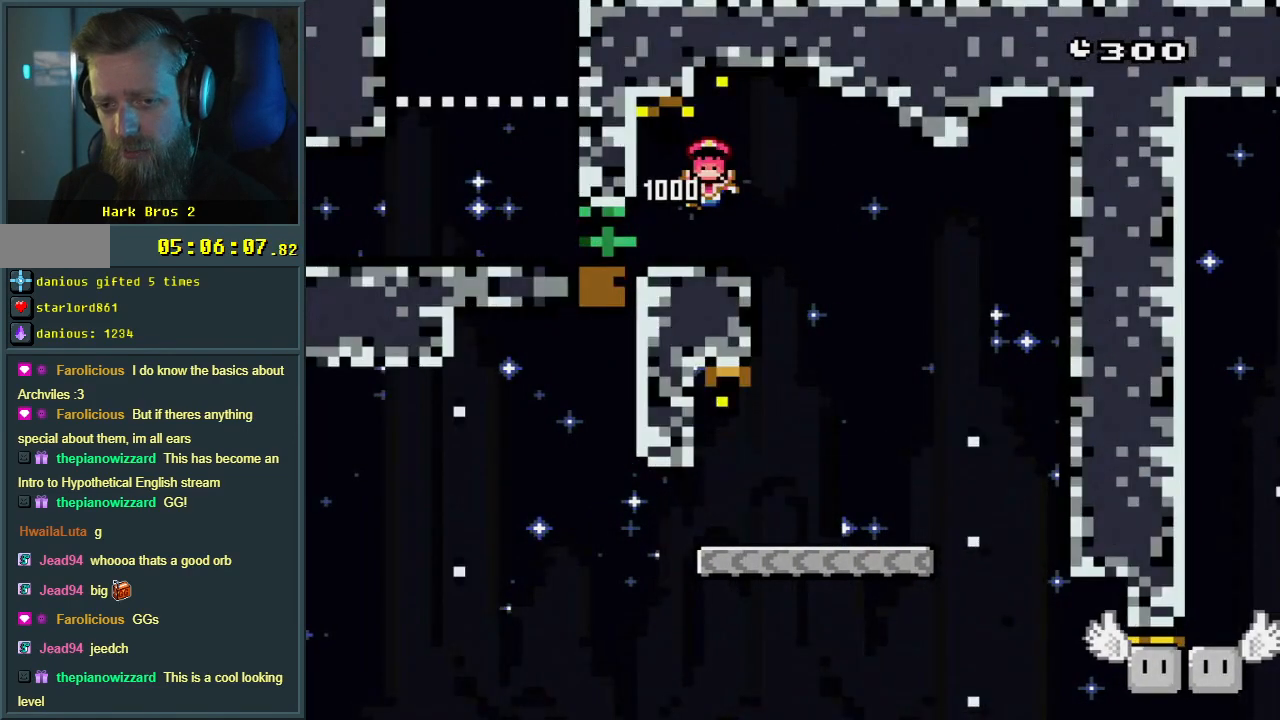
{"buttons": [], "events": [[33, "DPAD_LEFT", "up"], [117, "DPAD_LEFT", "down"], [217, "DPAD_LEFT", "up"], [350, "X", "up"]]}
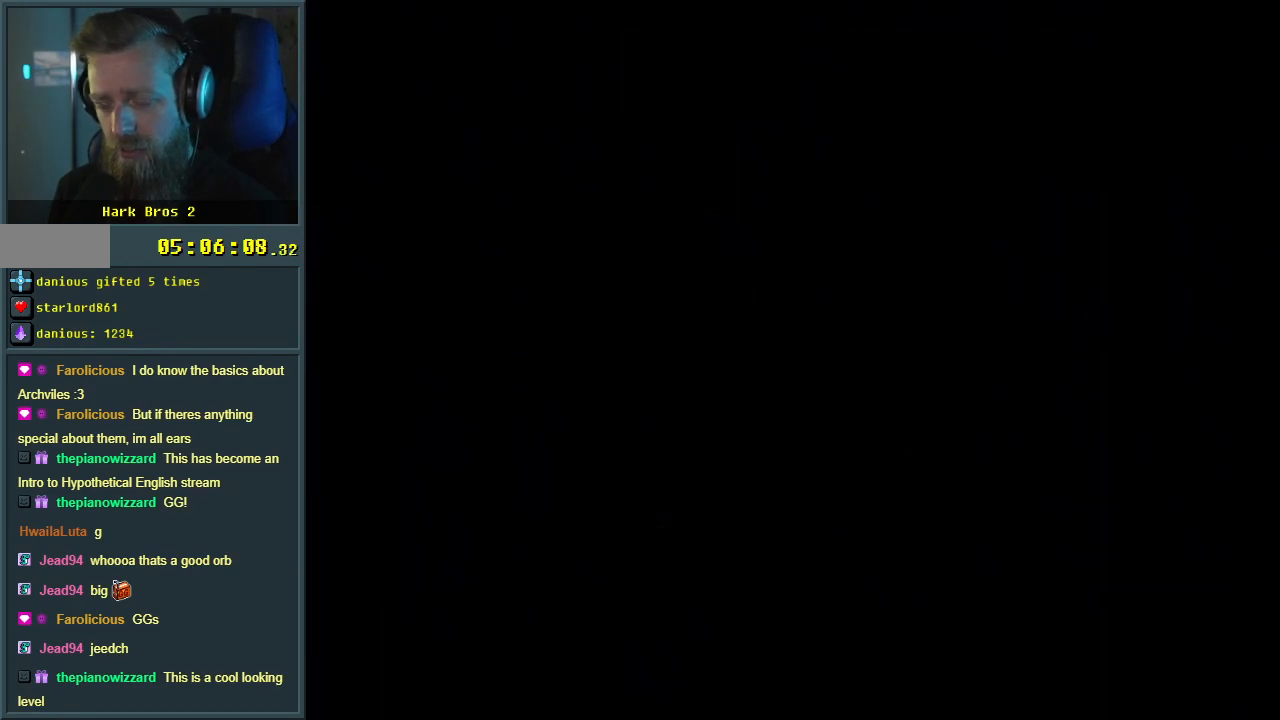
{"buttons": [], "events": [[100, "A", "down"], [167, "A", "up"]]}
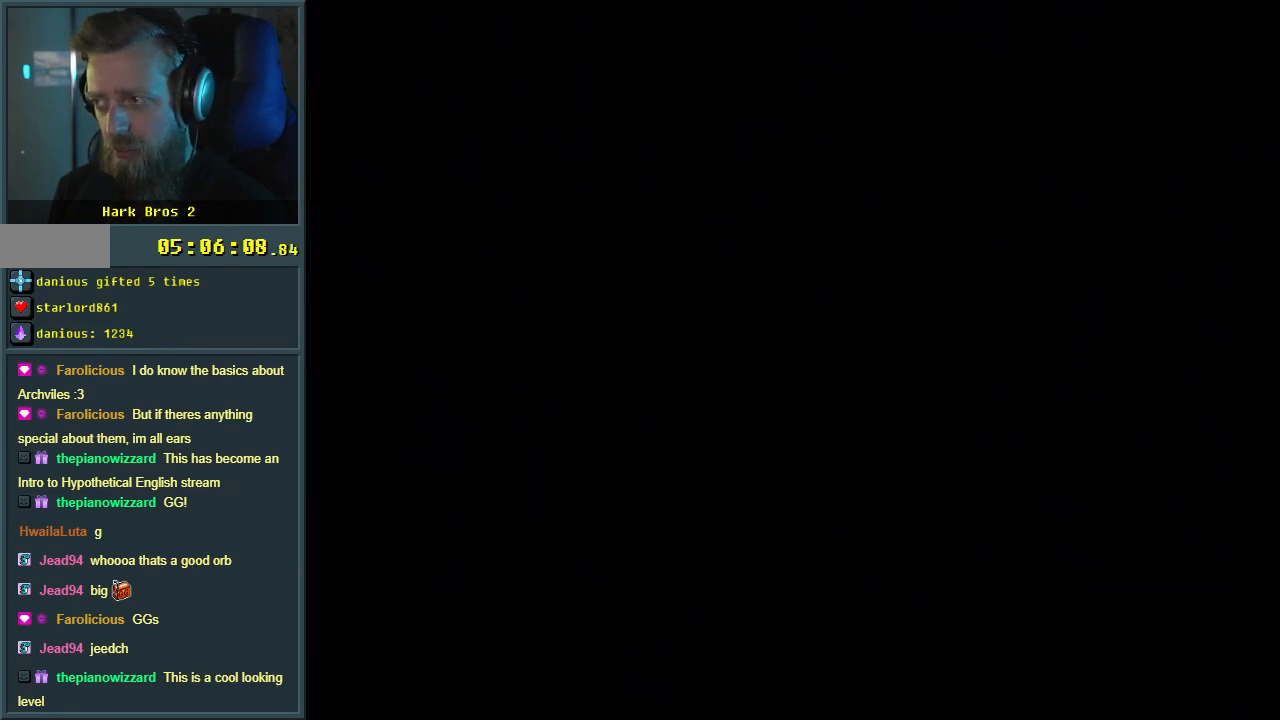
{"buttons": [], "events": []}
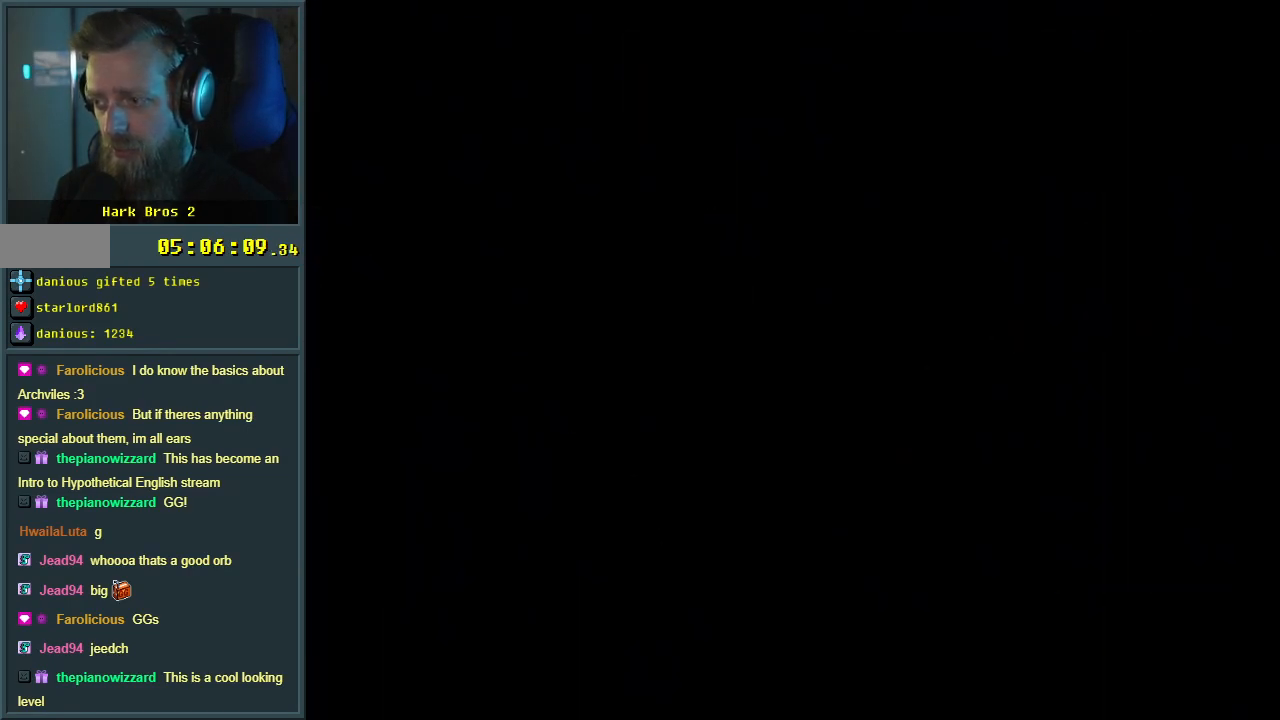
{"buttons": [], "events": []}
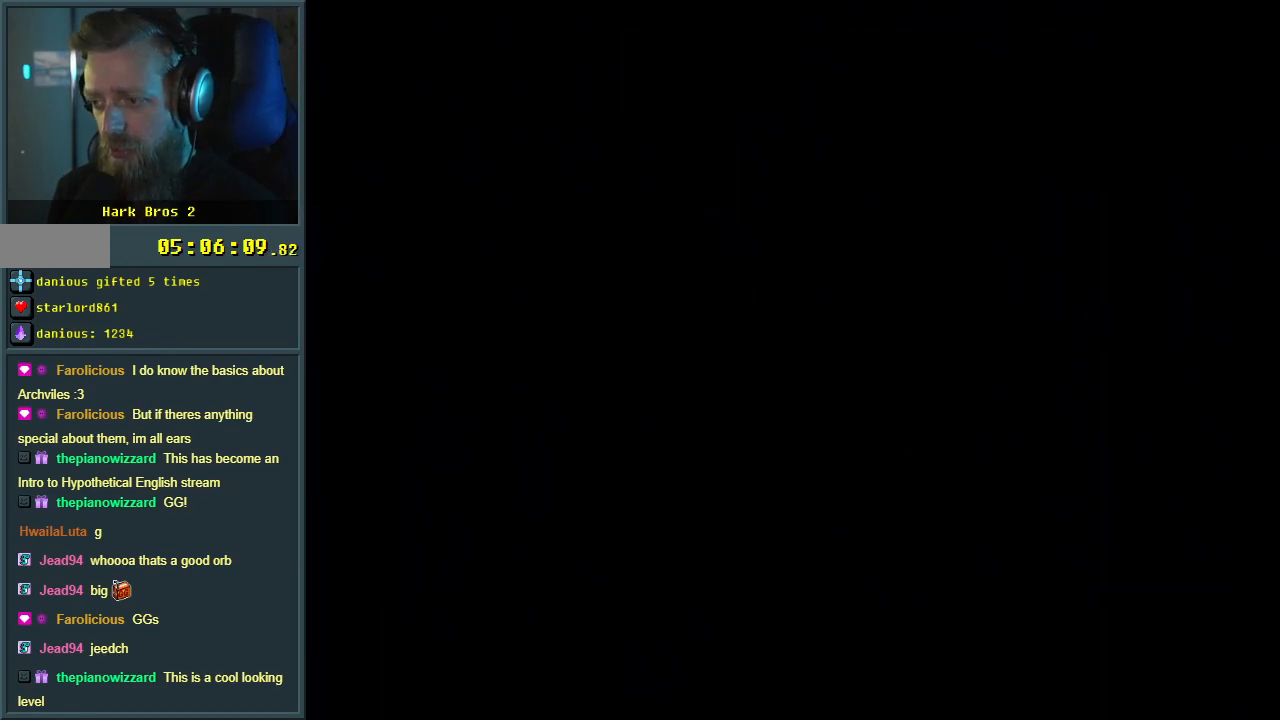
{"buttons": ["X"], "events": [[33, "X", "down"]]}
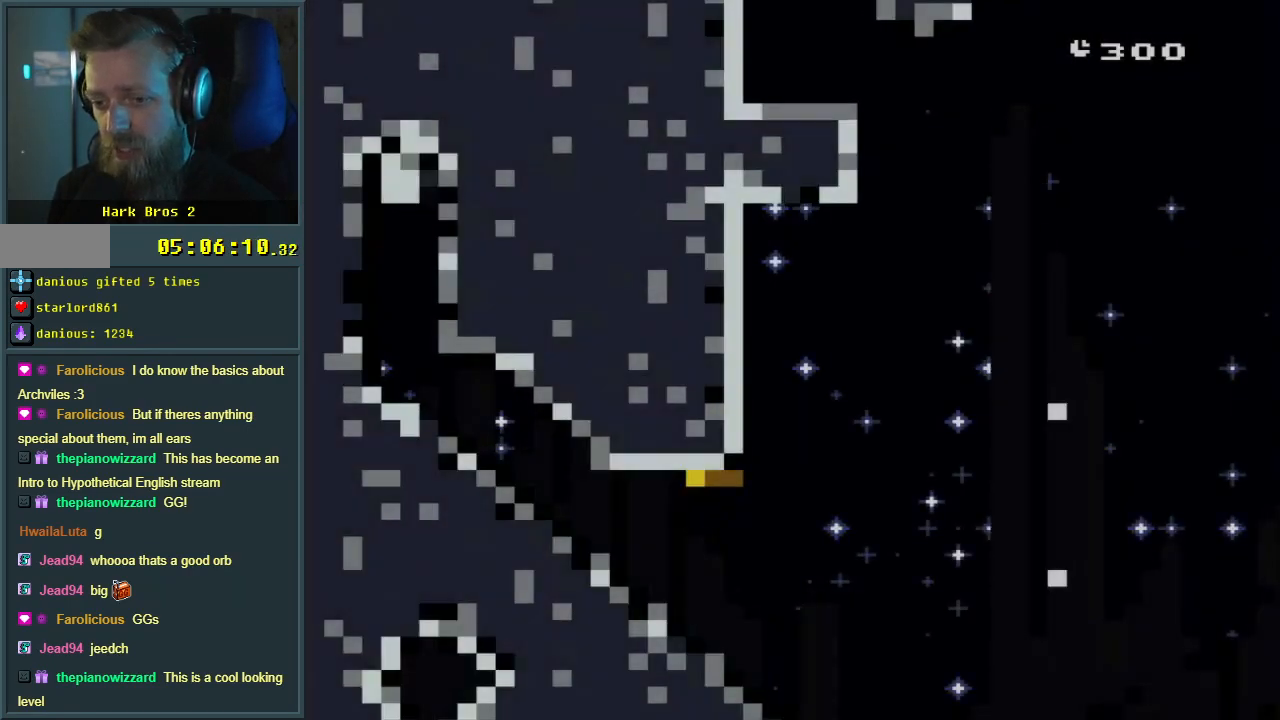
{"buttons": ["X", "DPAD_DOWN"], "events": [[200, "DPAD_DOWN", "down"]]}
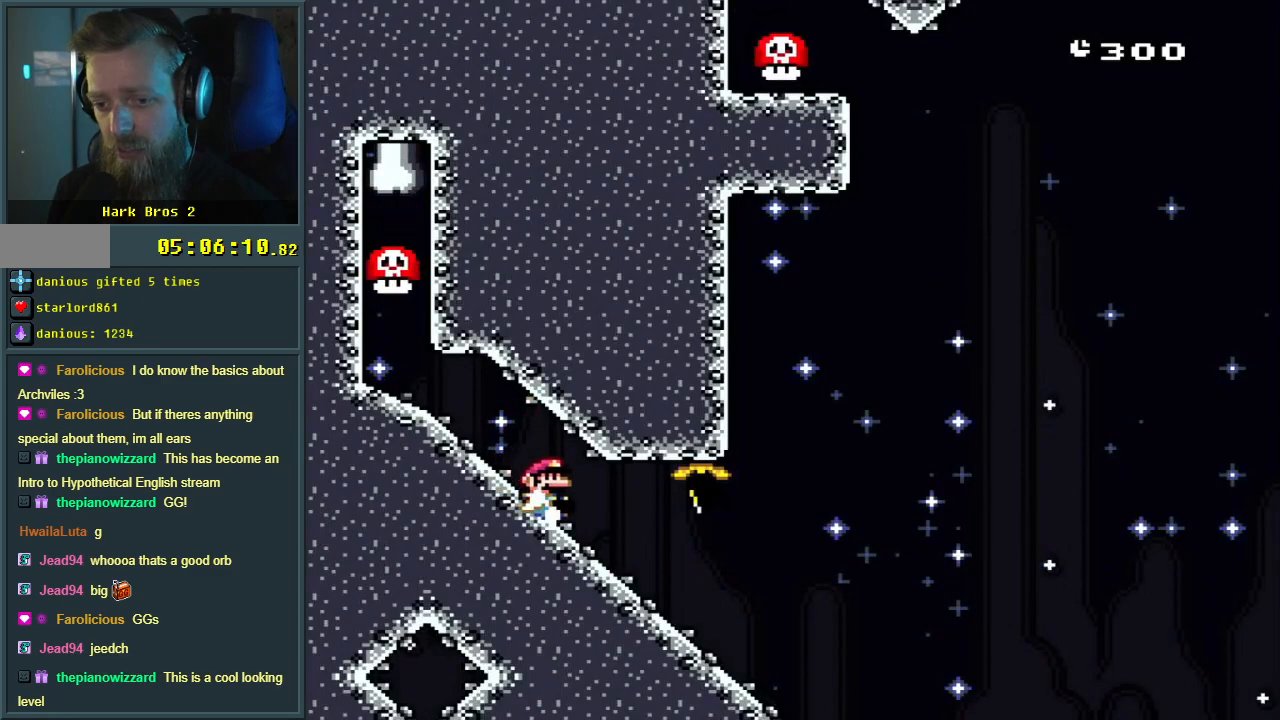
{"buttons": ["A", "X"], "events": [[117, "DPAD_DOWN", "up"], [400, "A", "down"]]}
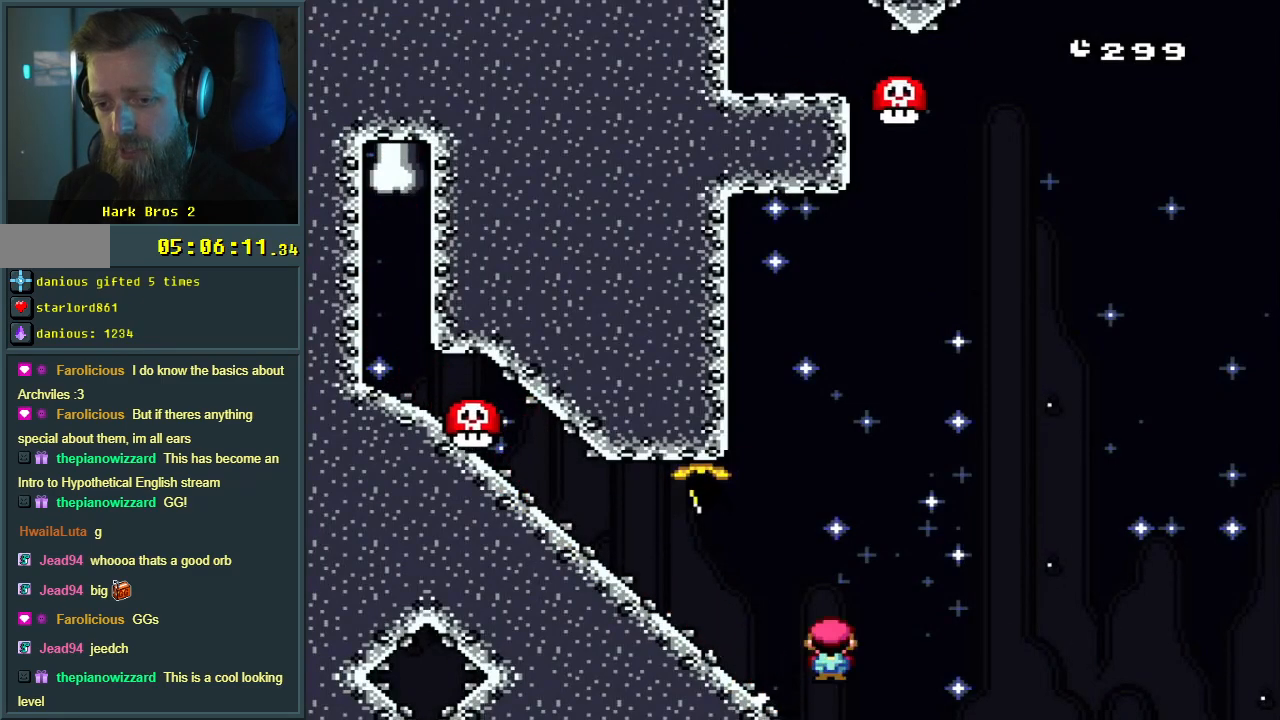
{"buttons": ["A", "X"], "events": []}
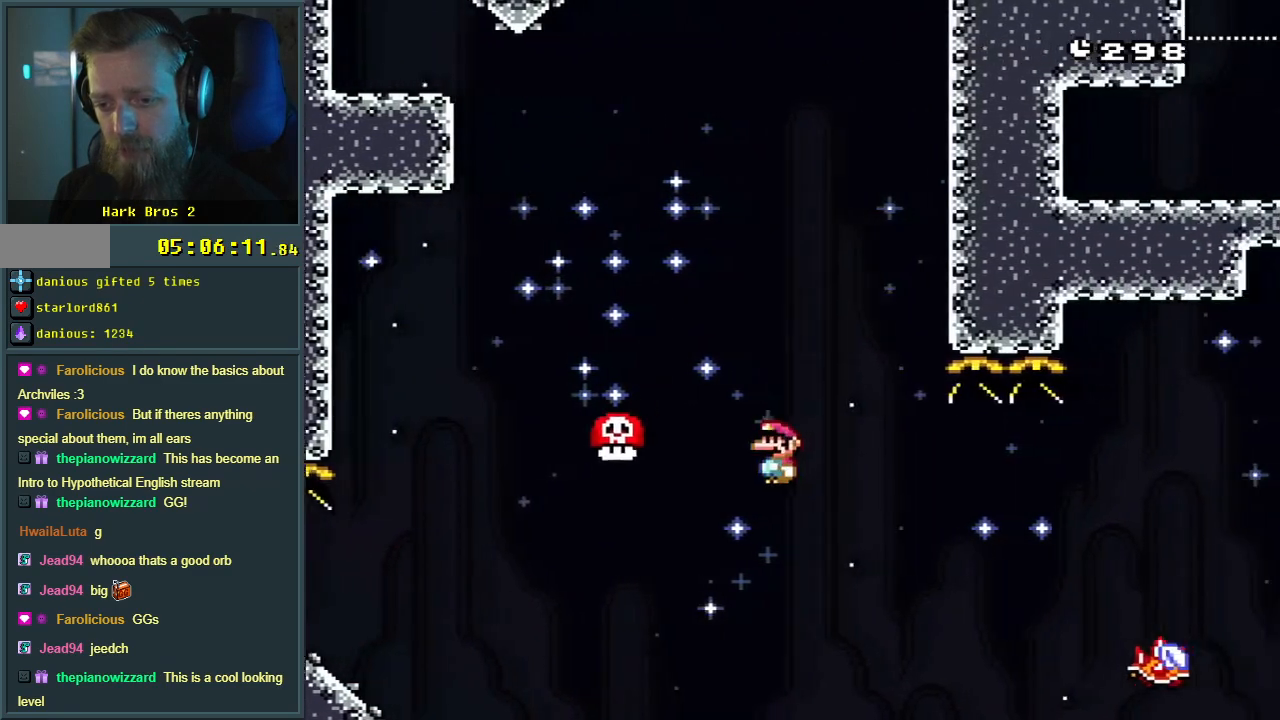
{"buttons": ["A", "X"], "events": []}
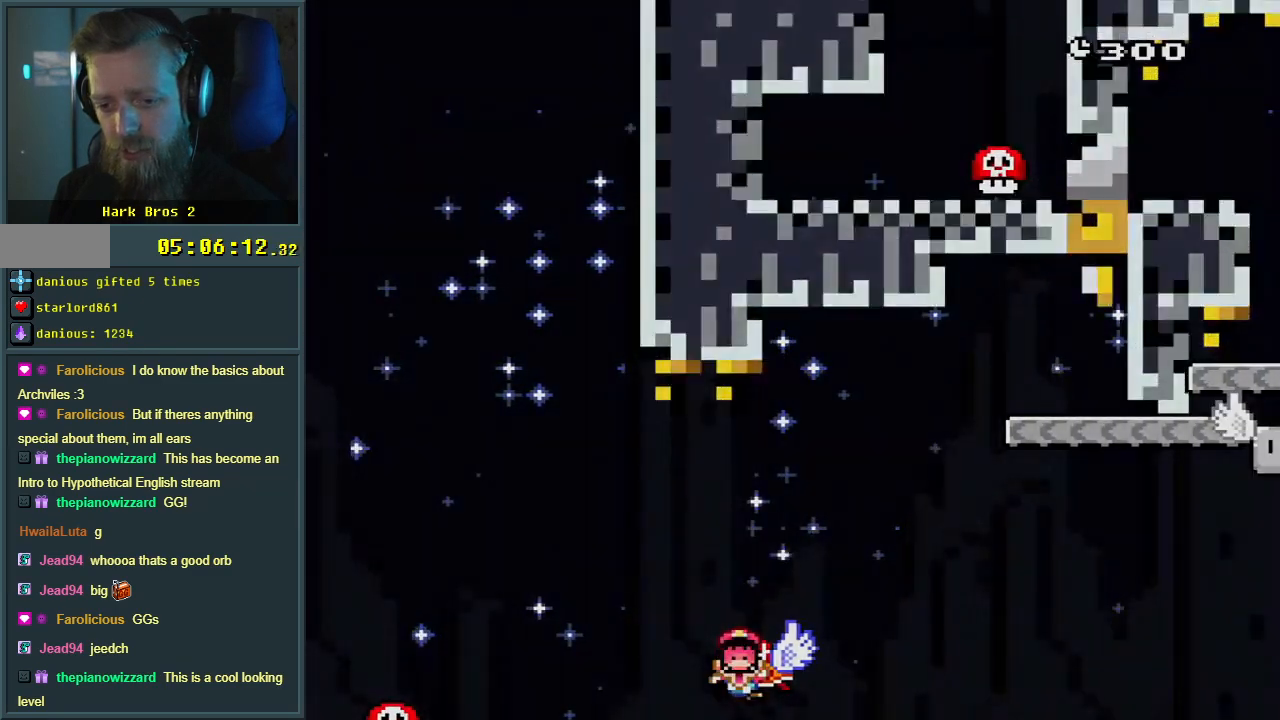
{"buttons": [], "events": [[383, "A", "up"], [500, "X", "up"]]}
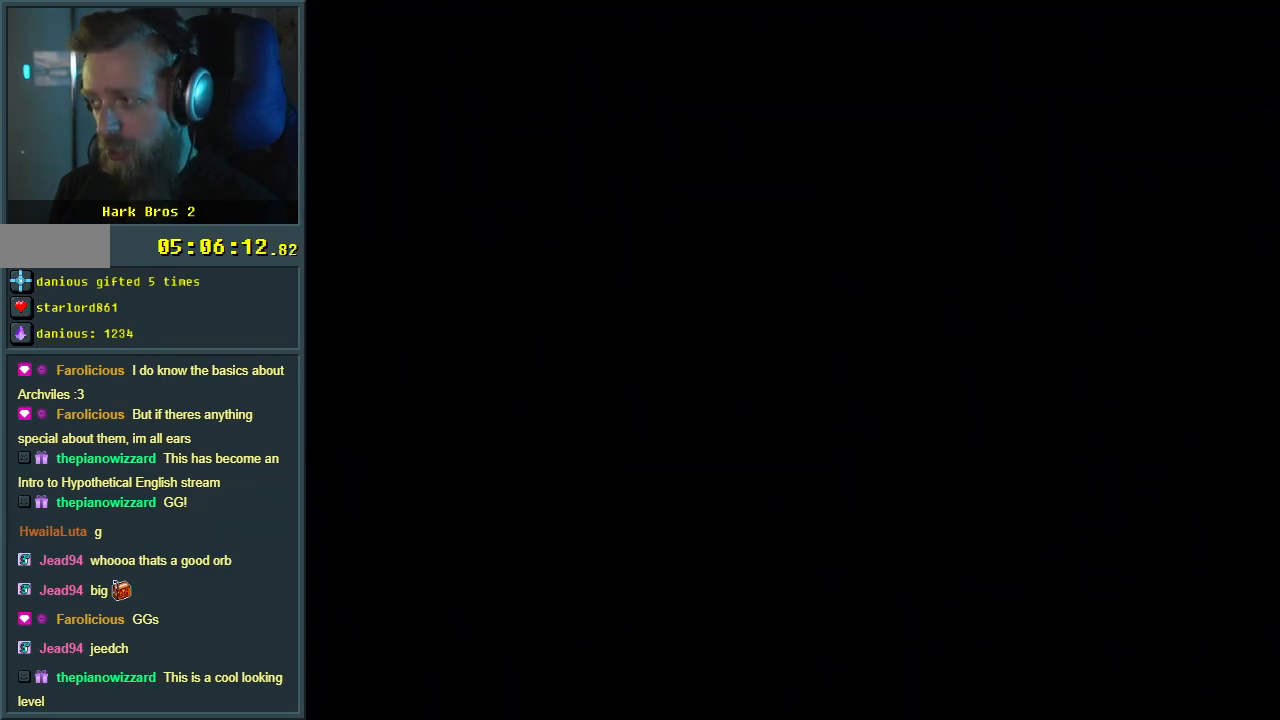
{"buttons": [], "events": []}
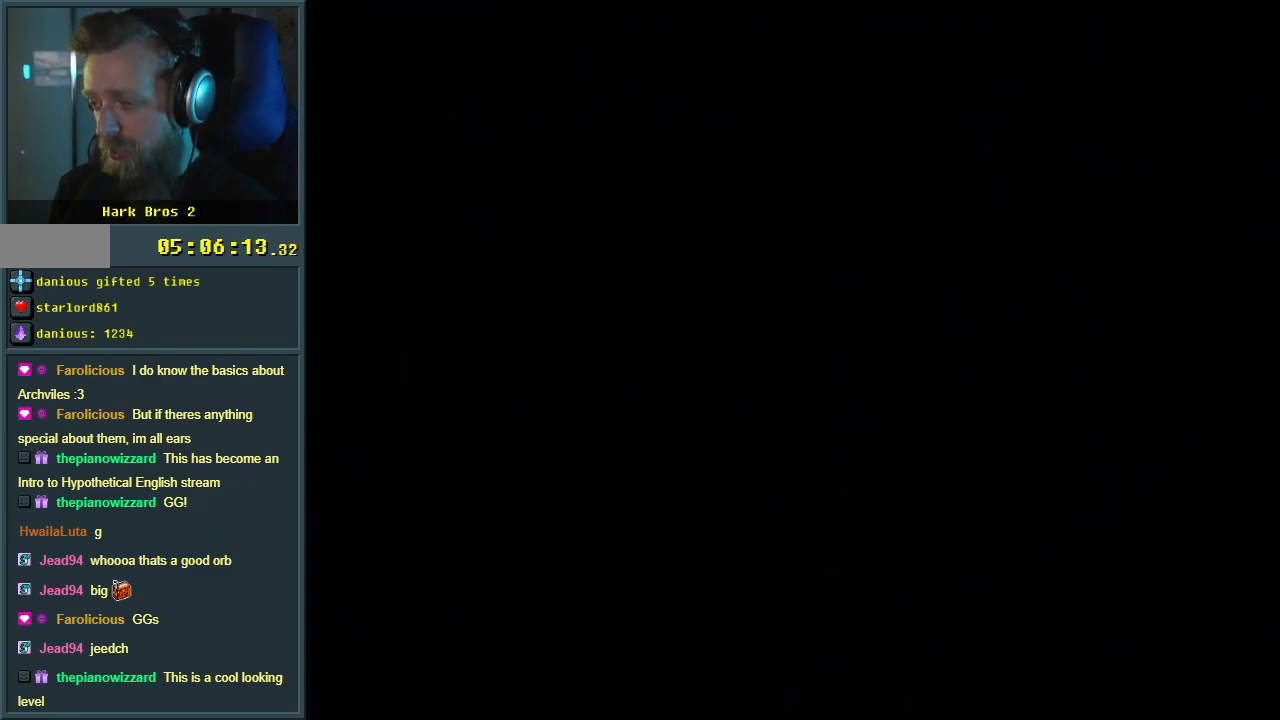
{"buttons": [], "events": []}
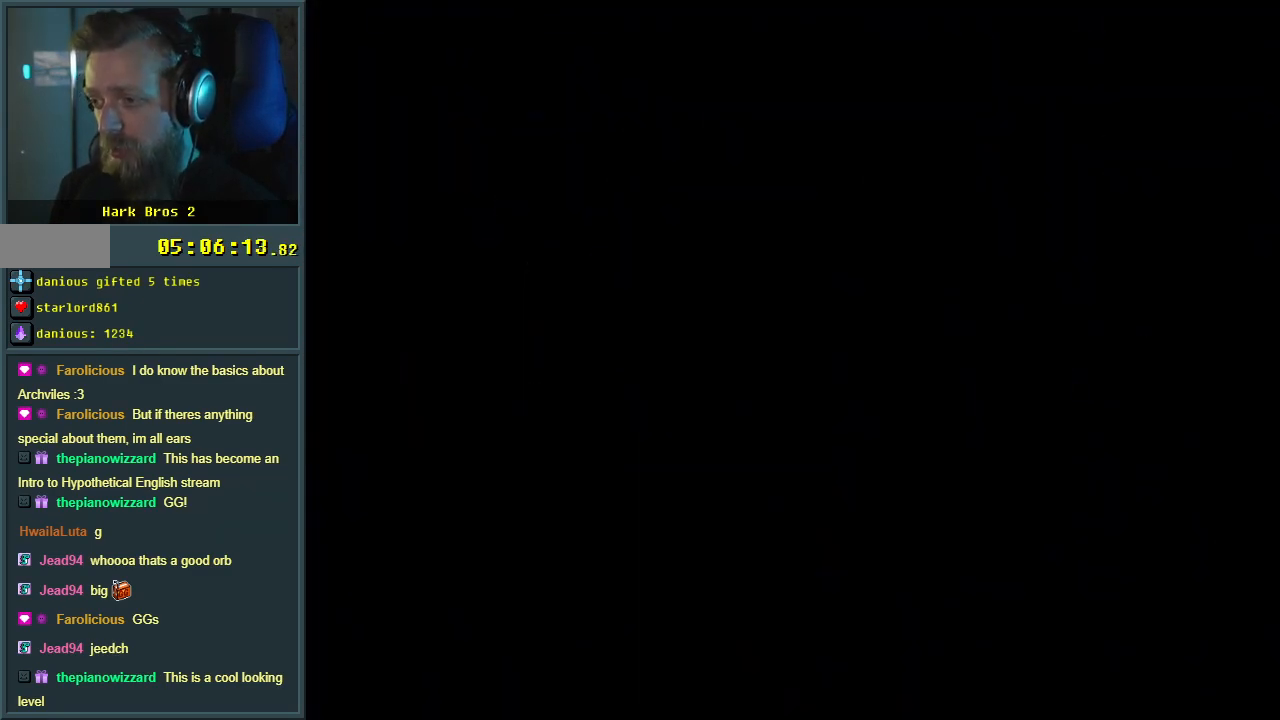
{"buttons": [], "events": []}
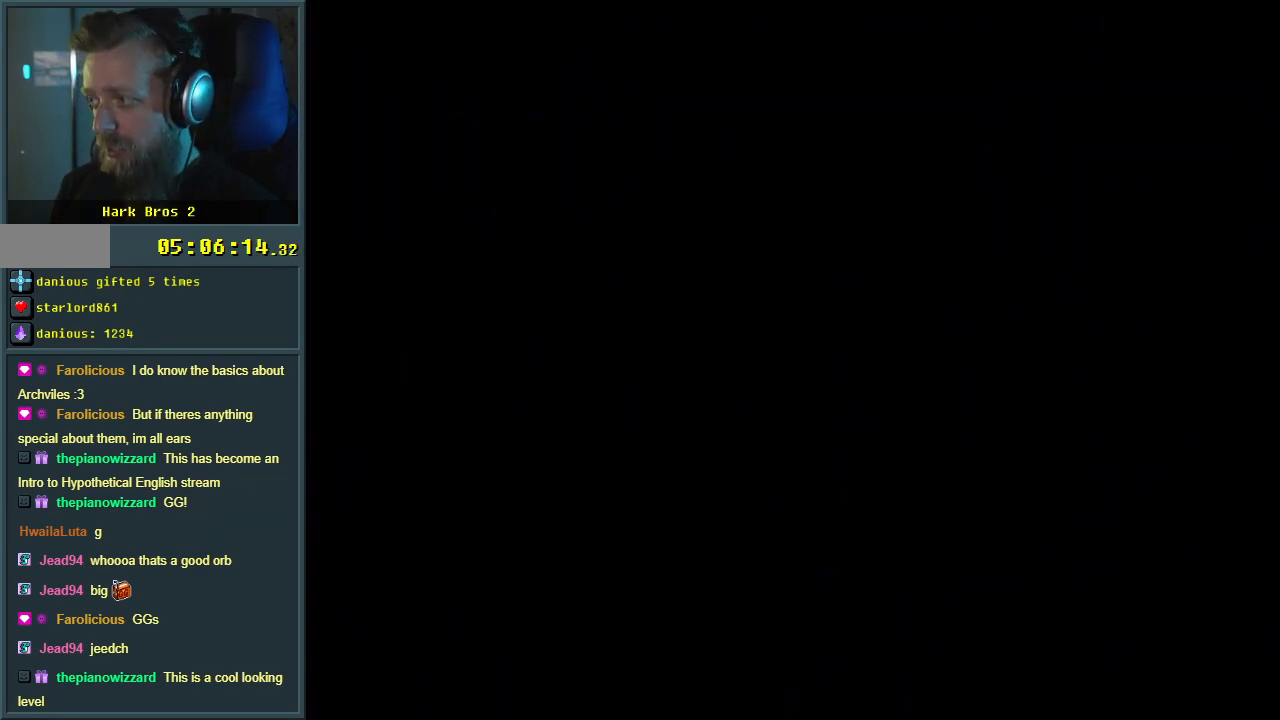
{"buttons": [], "events": []}
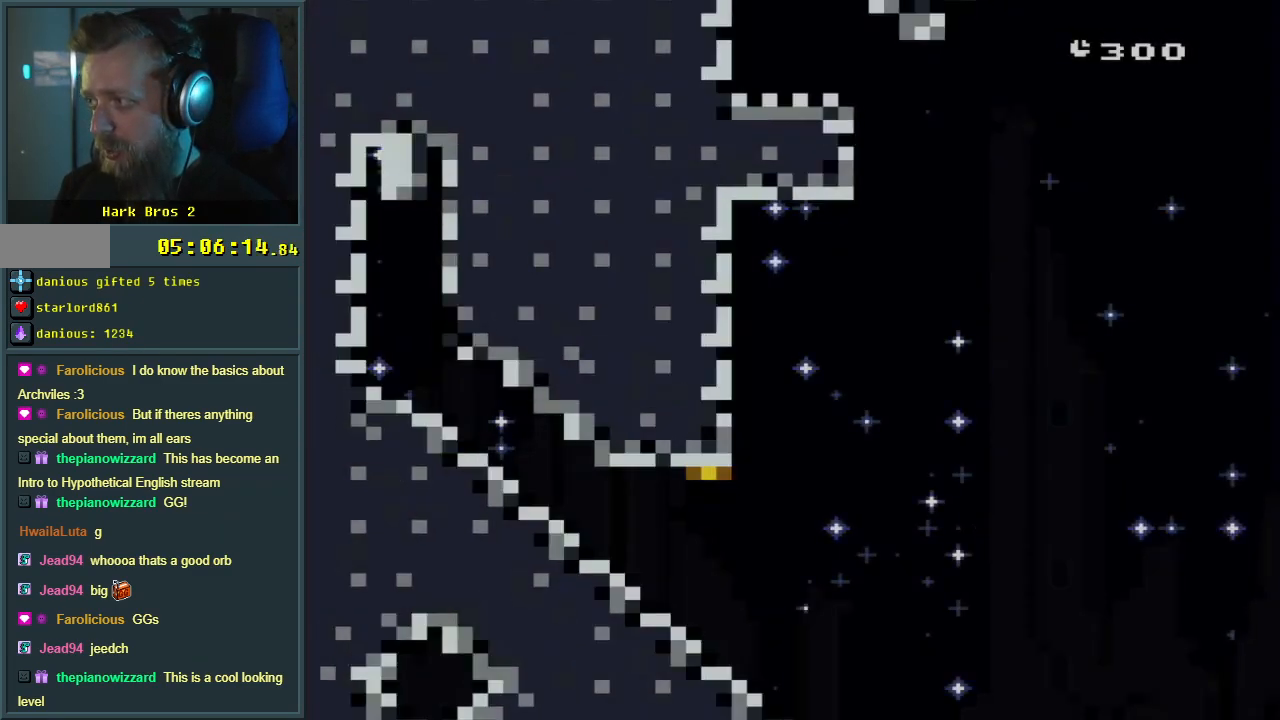
{"buttons": [], "events": [[217, "START", "down"], [450, "START", "up"]]}
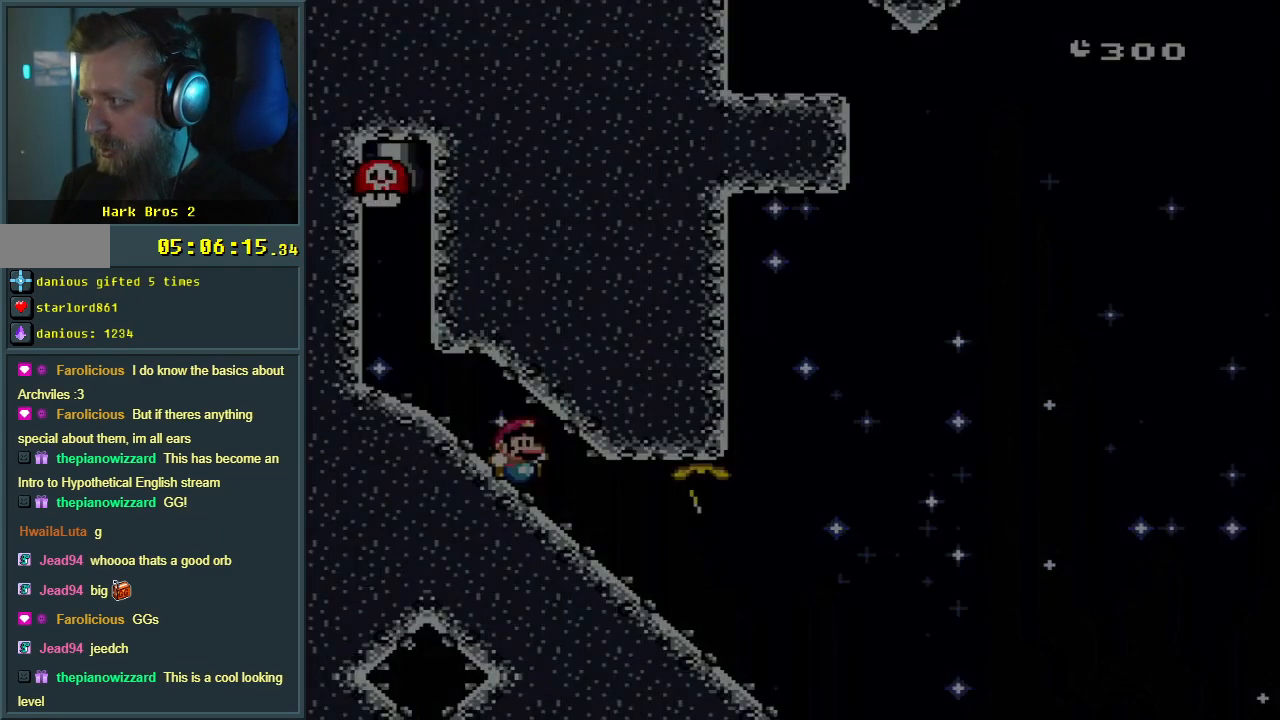
{"buttons": [], "events": []}
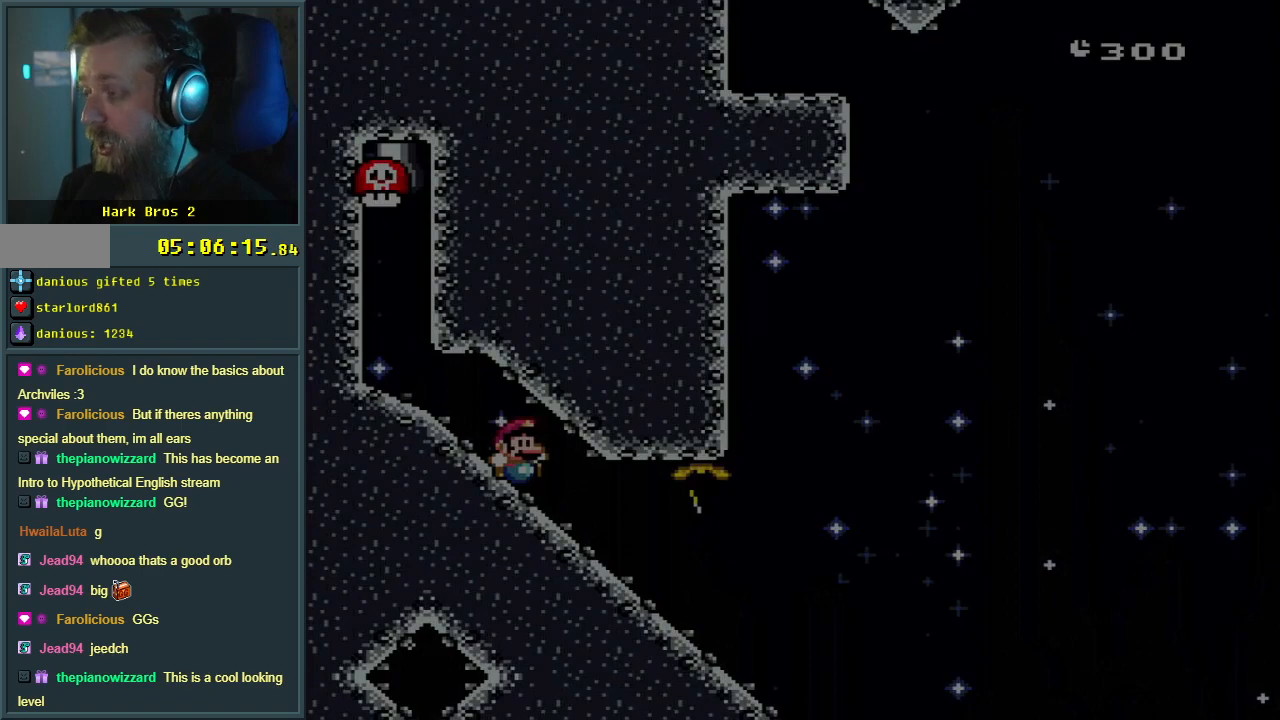
{"buttons": [], "events": []}
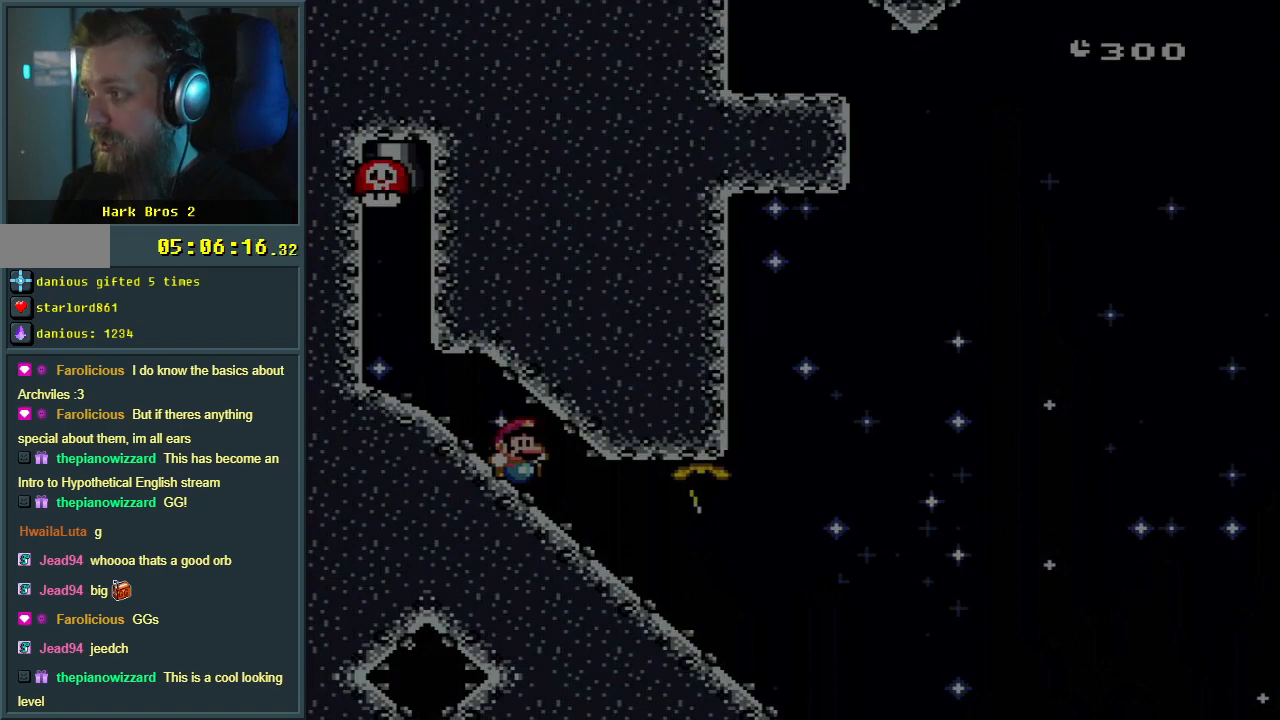
{"buttons": ["X"], "events": [[33, "START", "down"], [200, "START", "up"], [500, "X", "down"]]}
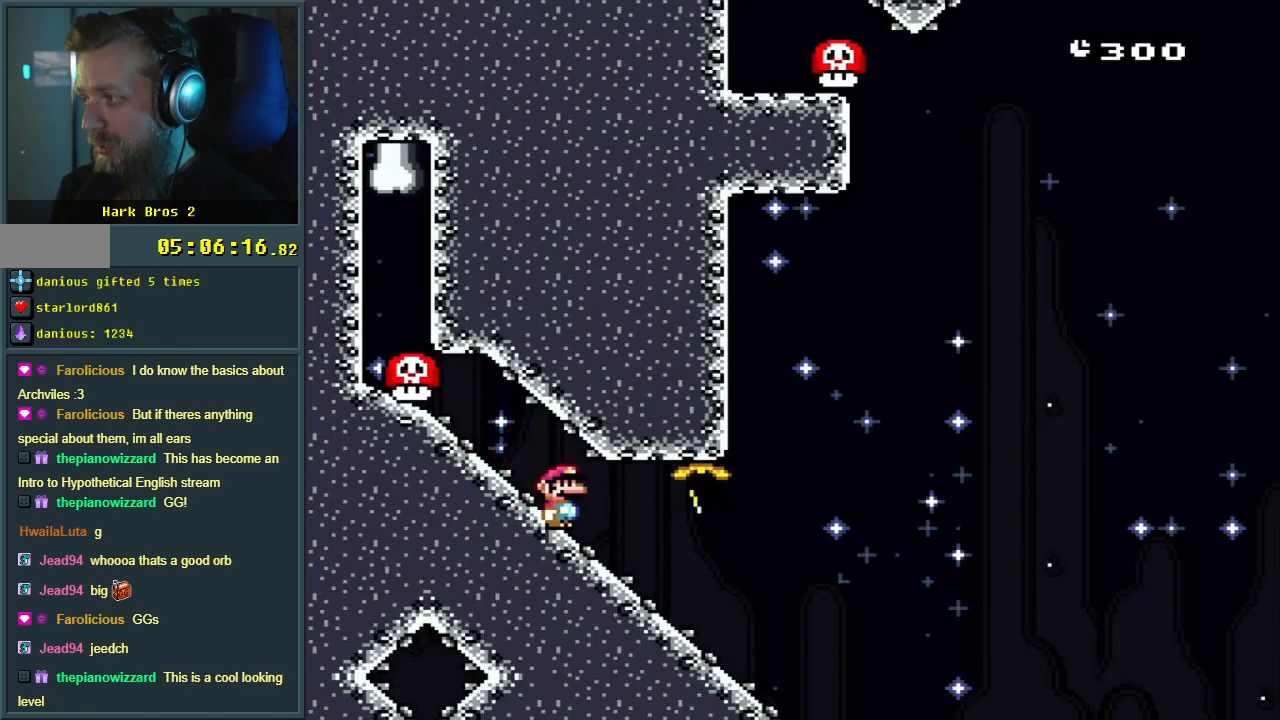
{"buttons": ["X"], "events": [[117, "DPAD_DOWN", "down"], [233, "DPAD_DOWN", "up"]]}
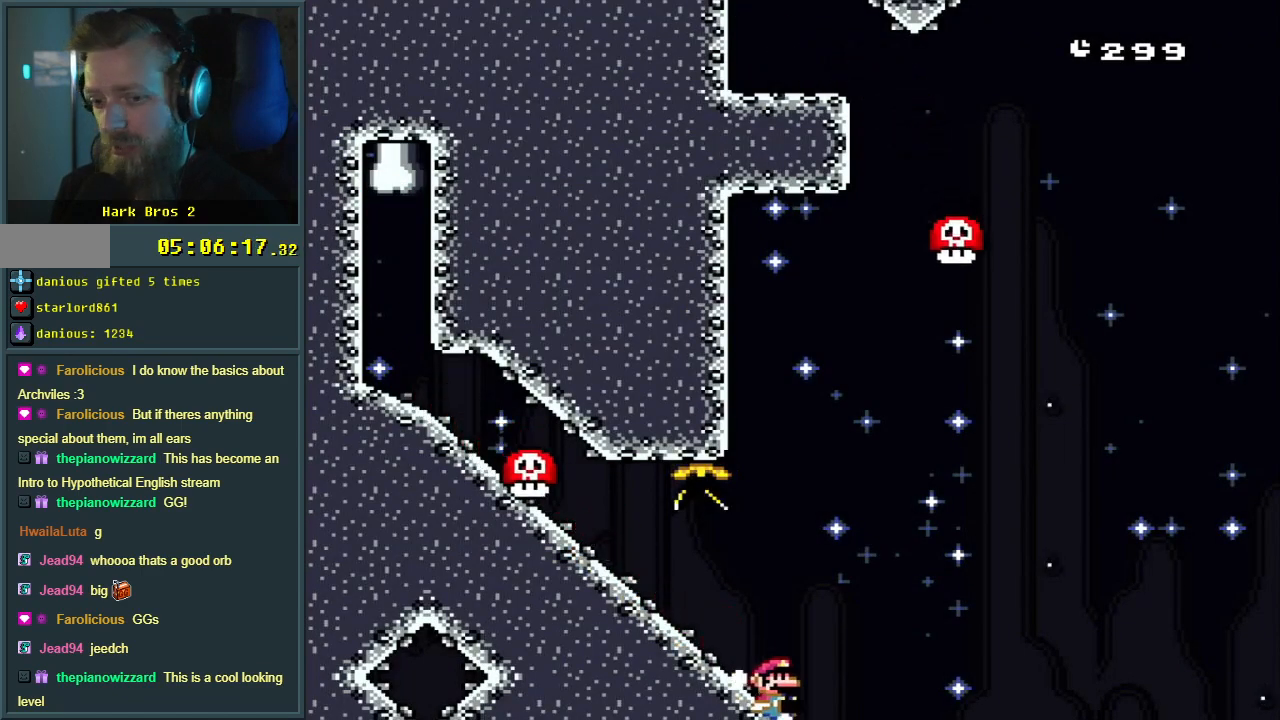
{"buttons": ["A", "X"], "events": [[50, "A", "down"]]}
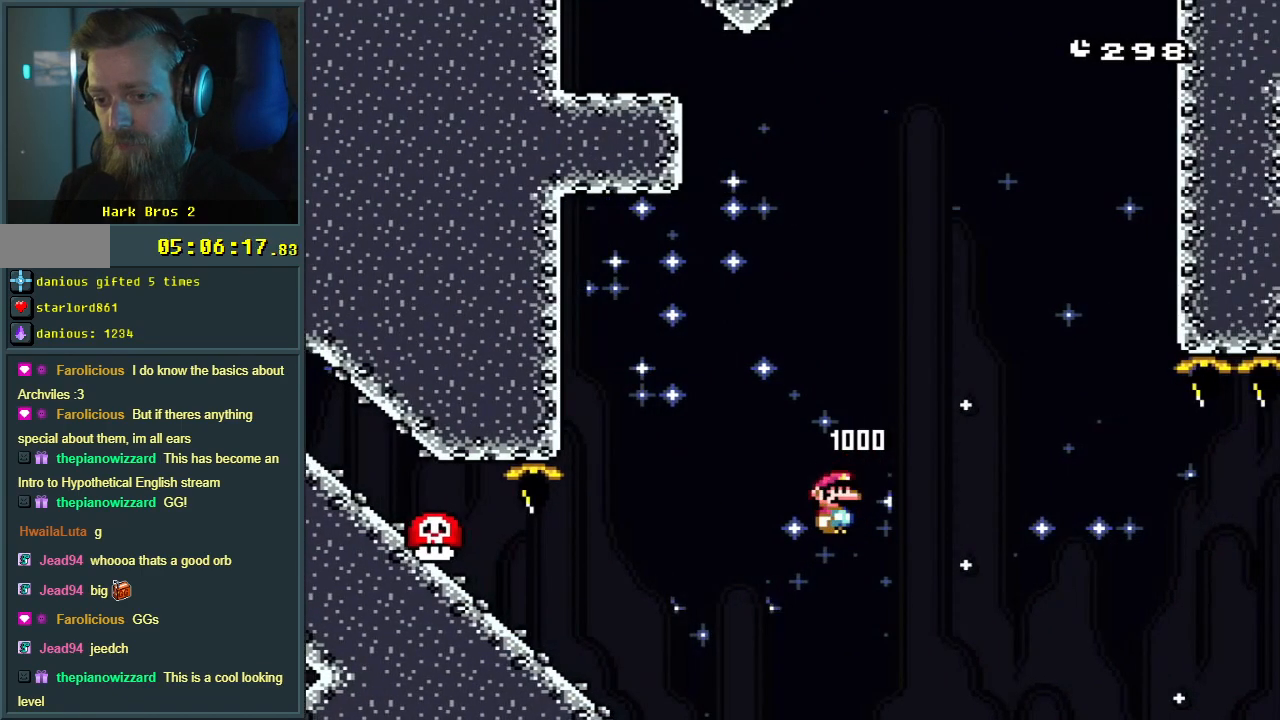
{"buttons": ["A", "X"], "events": []}
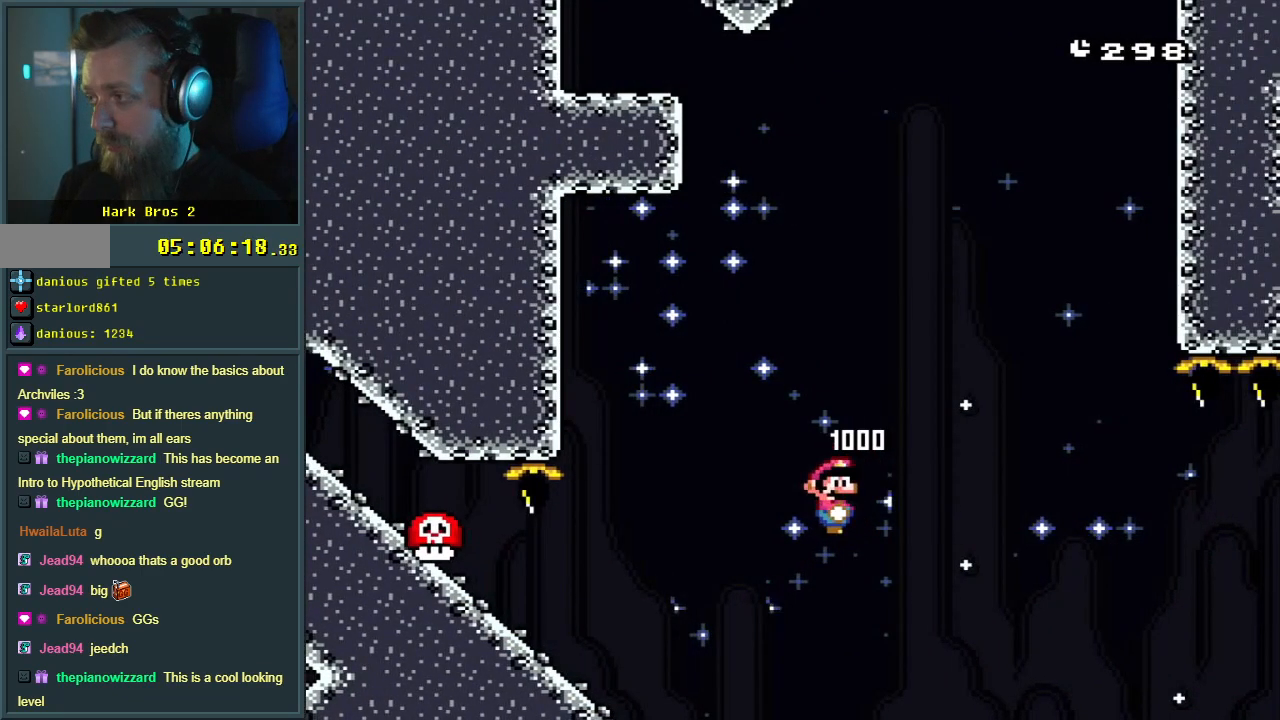
{"buttons": ["A", "X"], "events": []}
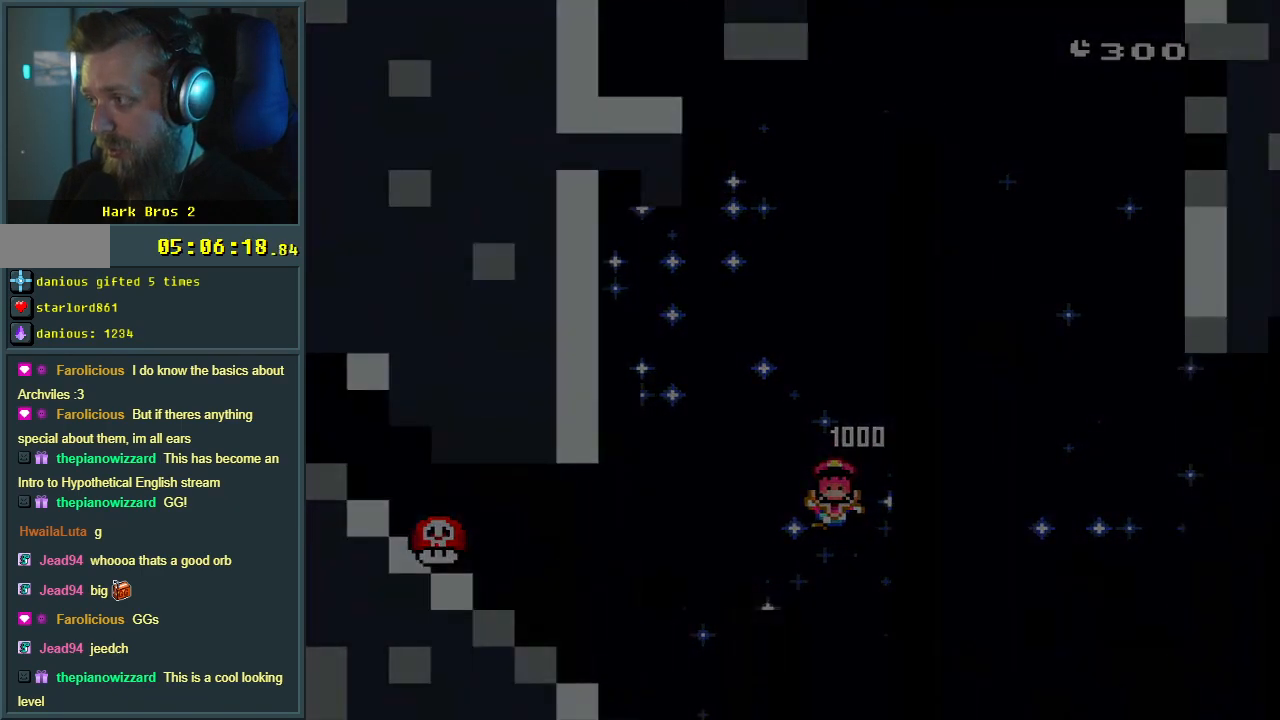
{"buttons": [], "events": [[167, "X", "up"], [200, "A", "up"]]}
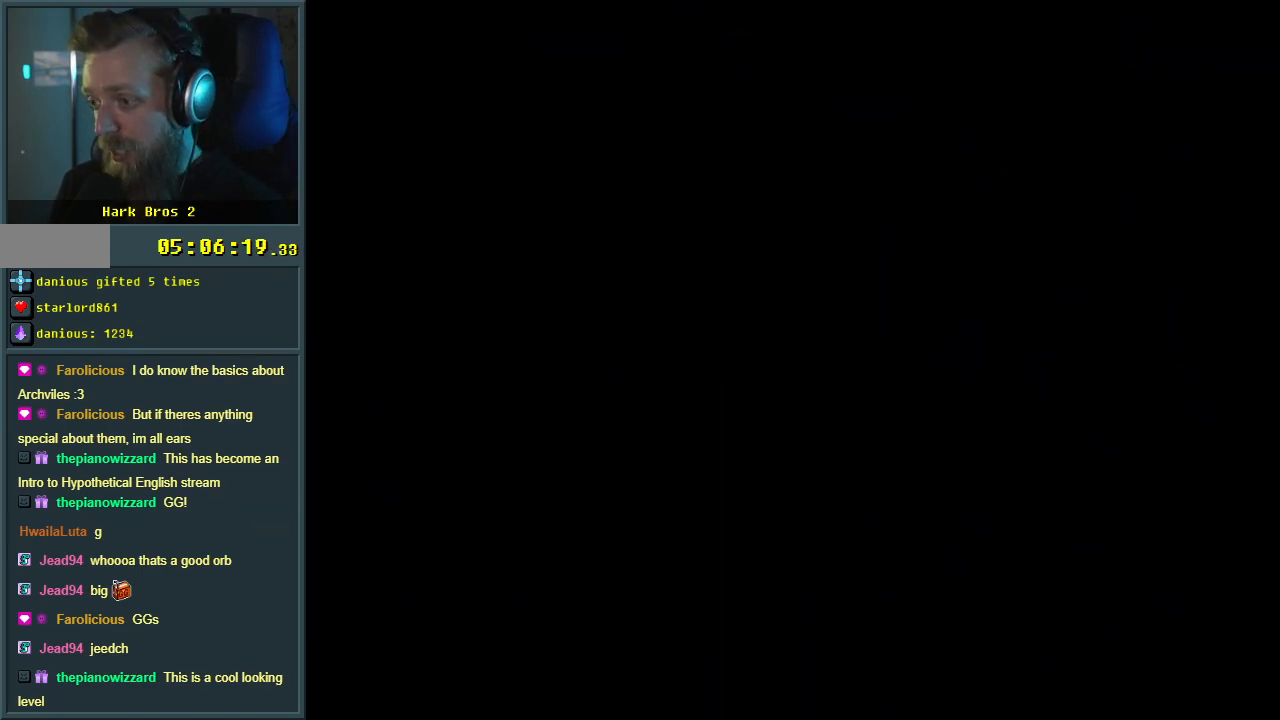
{"buttons": [], "events": []}
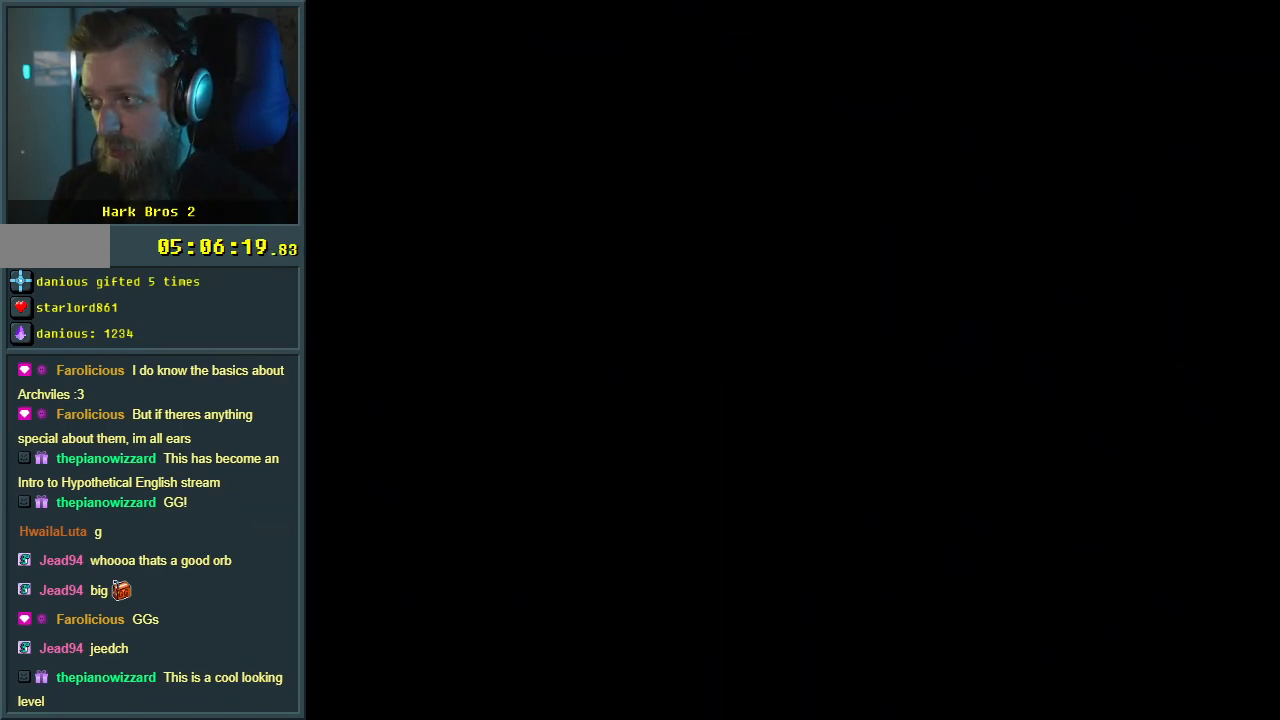
{"buttons": ["X"], "events": [[417, "X", "down"]]}
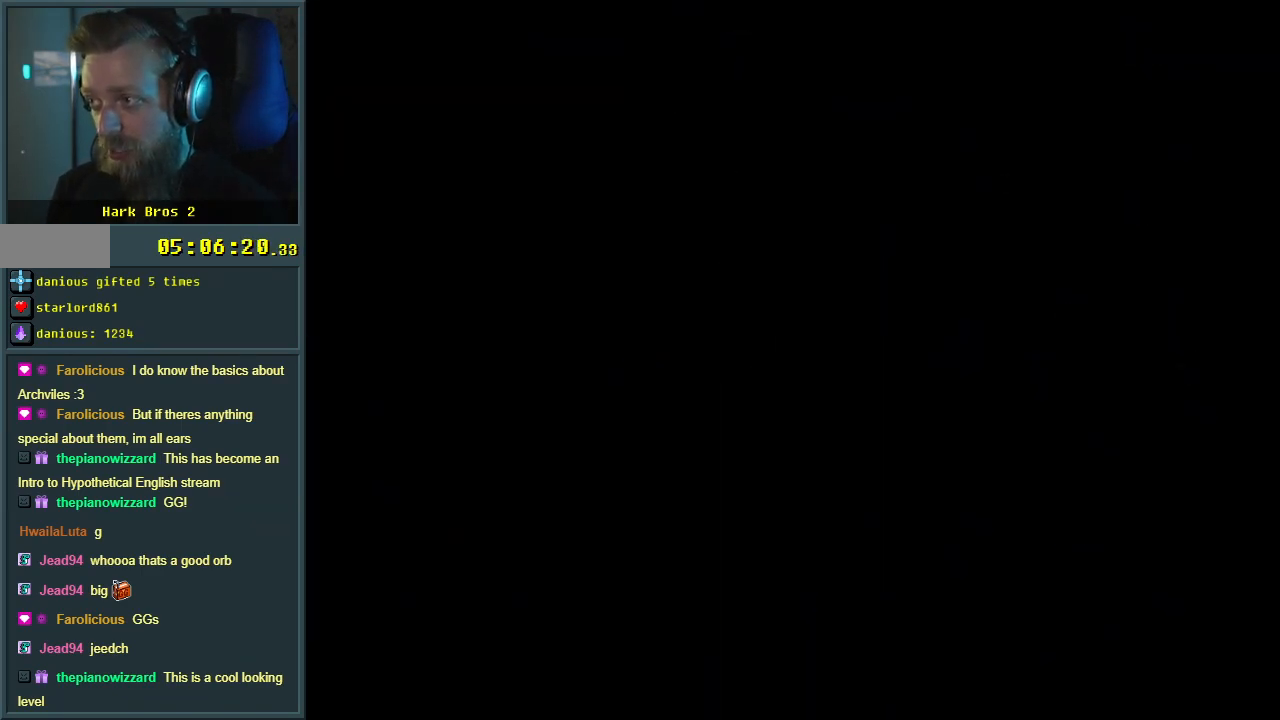
{"buttons": ["X"], "events": []}
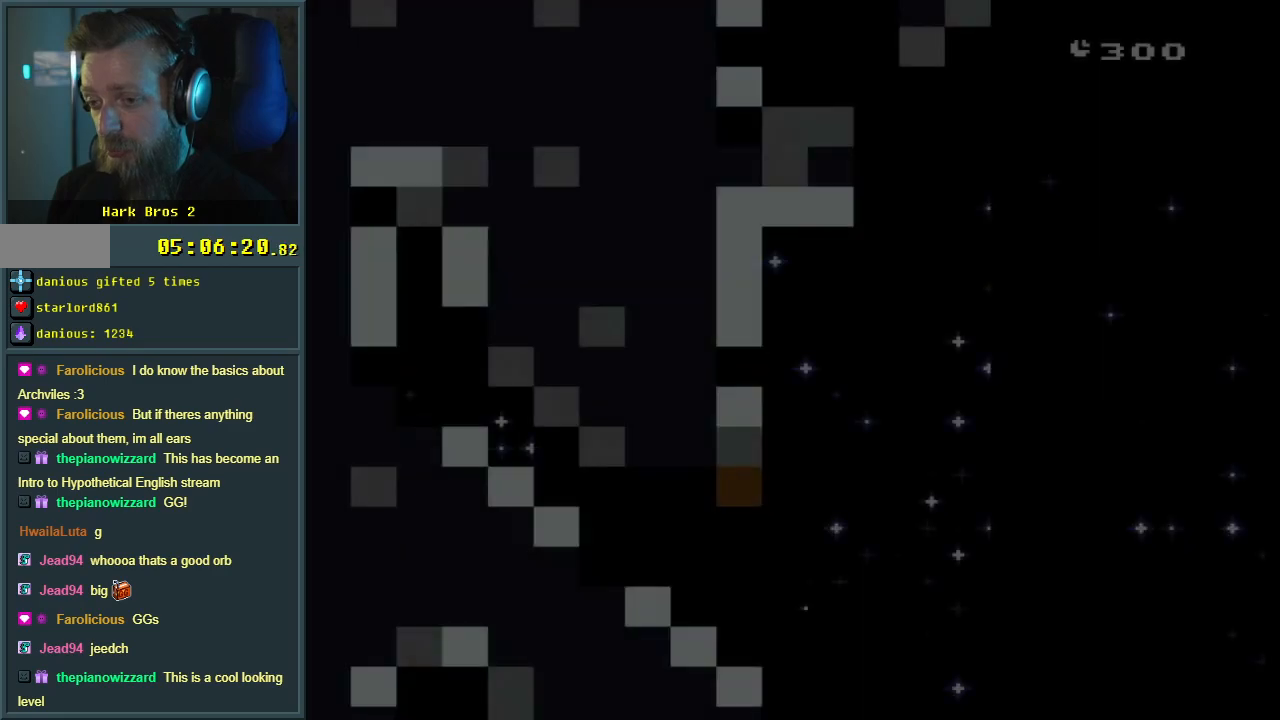
{"buttons": ["X", "DPAD_DOWN"], "events": [[350, "DPAD_DOWN", "down"]]}
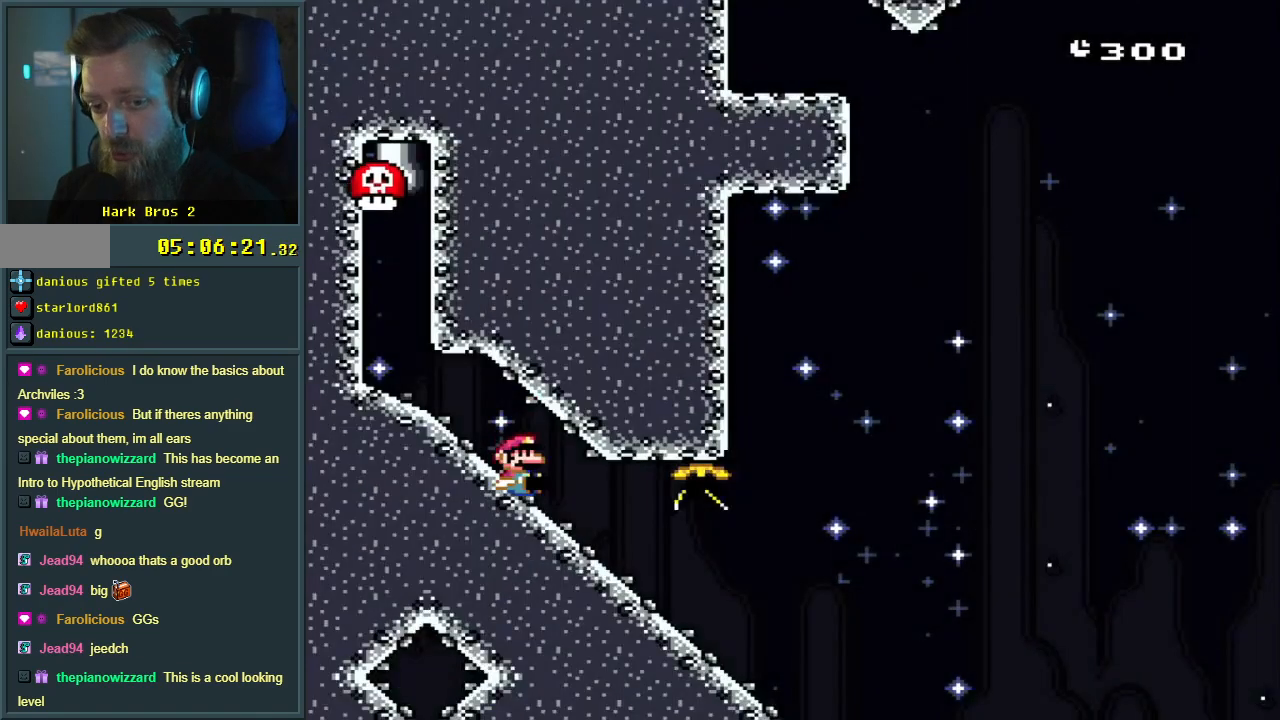
{"buttons": ["X"], "events": [[300, "DPAD_DOWN", "up"]]}